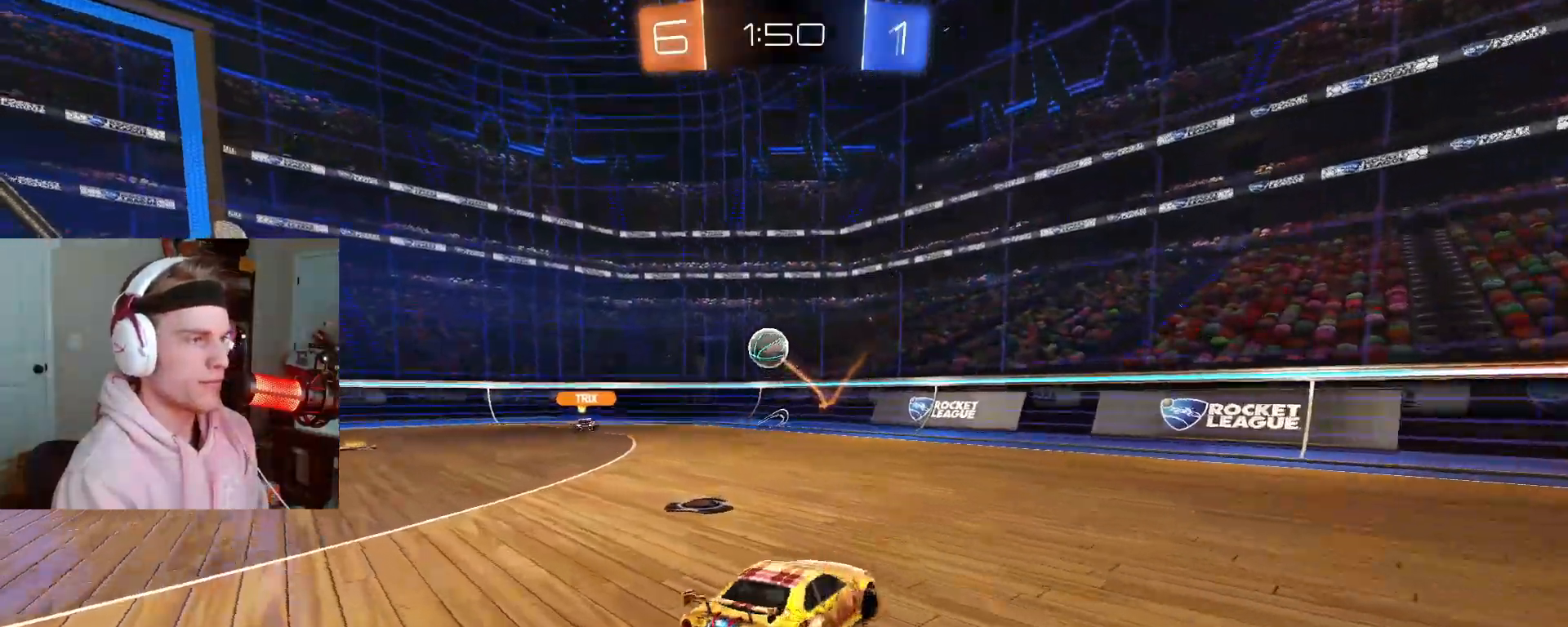
Gameplay with a controller (PlayStation layout); each line is a JSON object with the inputs held at the frame after it. "events" lists button and stick changes between this image and that frame as [ms after this image, input, new state], when the widget could be followed in between. Not read: L1.
{"buttons": ["R2"], "left_stick": "up-right", "right_stick": "center", "events": [[100, "left_stick", "center"], [183, "left_stick", "left"], [300, "left_stick", "right"], [450, "left_stick", "up-right"]]}
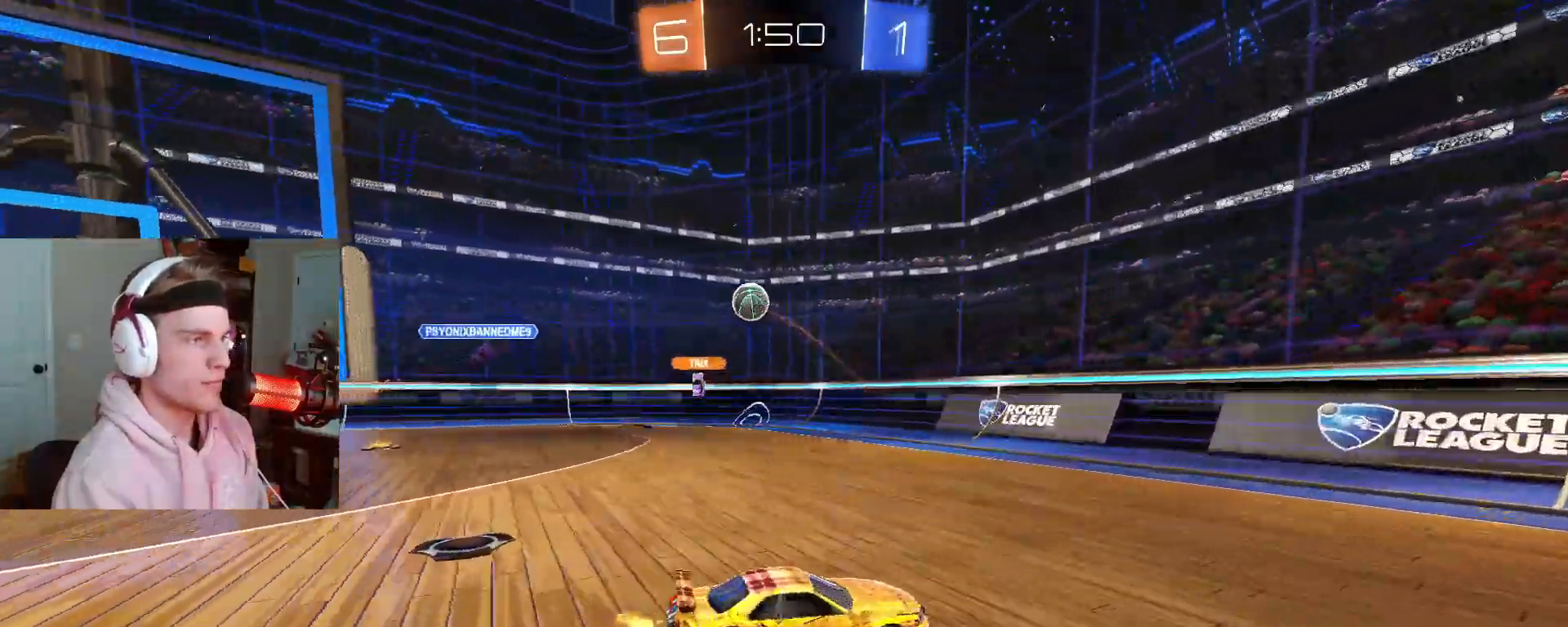
{"buttons": ["R2"], "left_stick": "up-right", "right_stick": "center", "events": []}
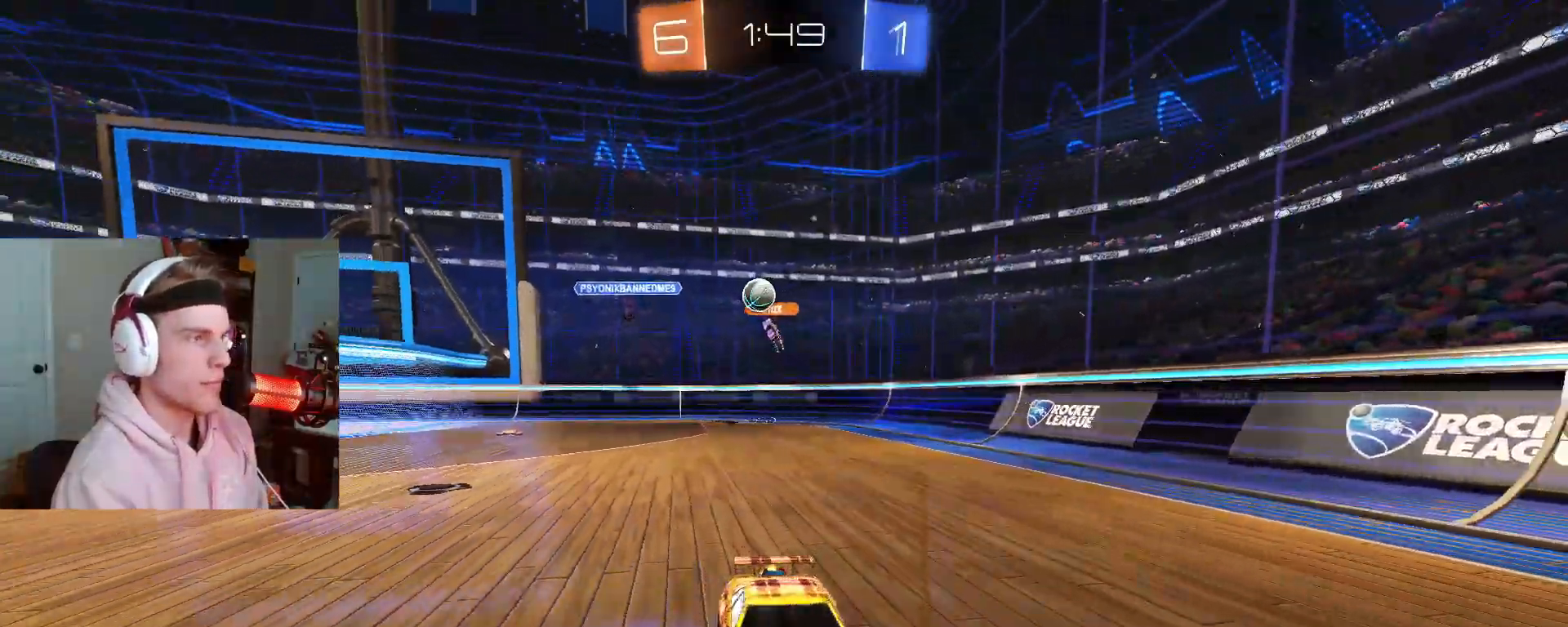
{"buttons": ["R2"], "left_stick": "up-right", "right_stick": "center", "events": []}
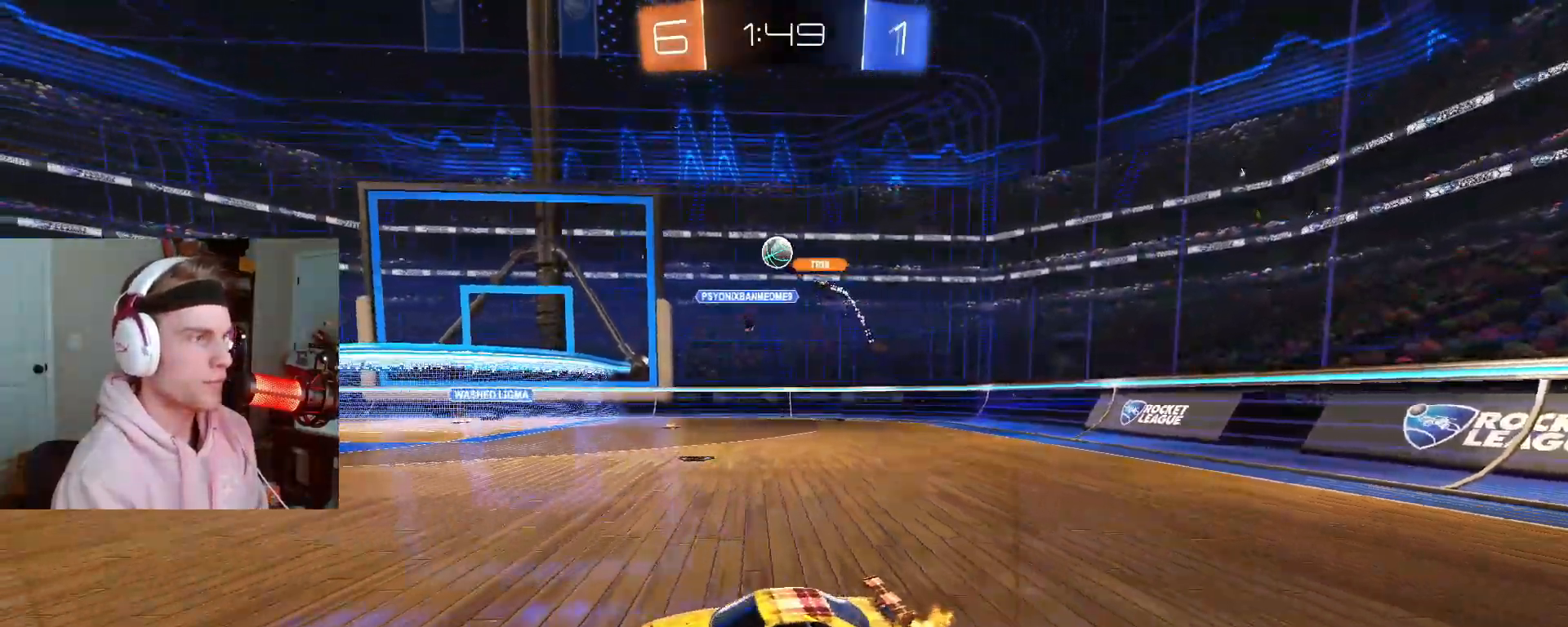
{"buttons": ["R2"], "left_stick": "center", "right_stick": "center", "events": [[17, "left_stick", "center"], [133, "CIRCLE", "down"], [133, "left_stick", "left"], [233, "R2", "up"], [250, "left_stick", "center"], [300, "R2", "down"], [450, "CIRCLE", "up"]]}
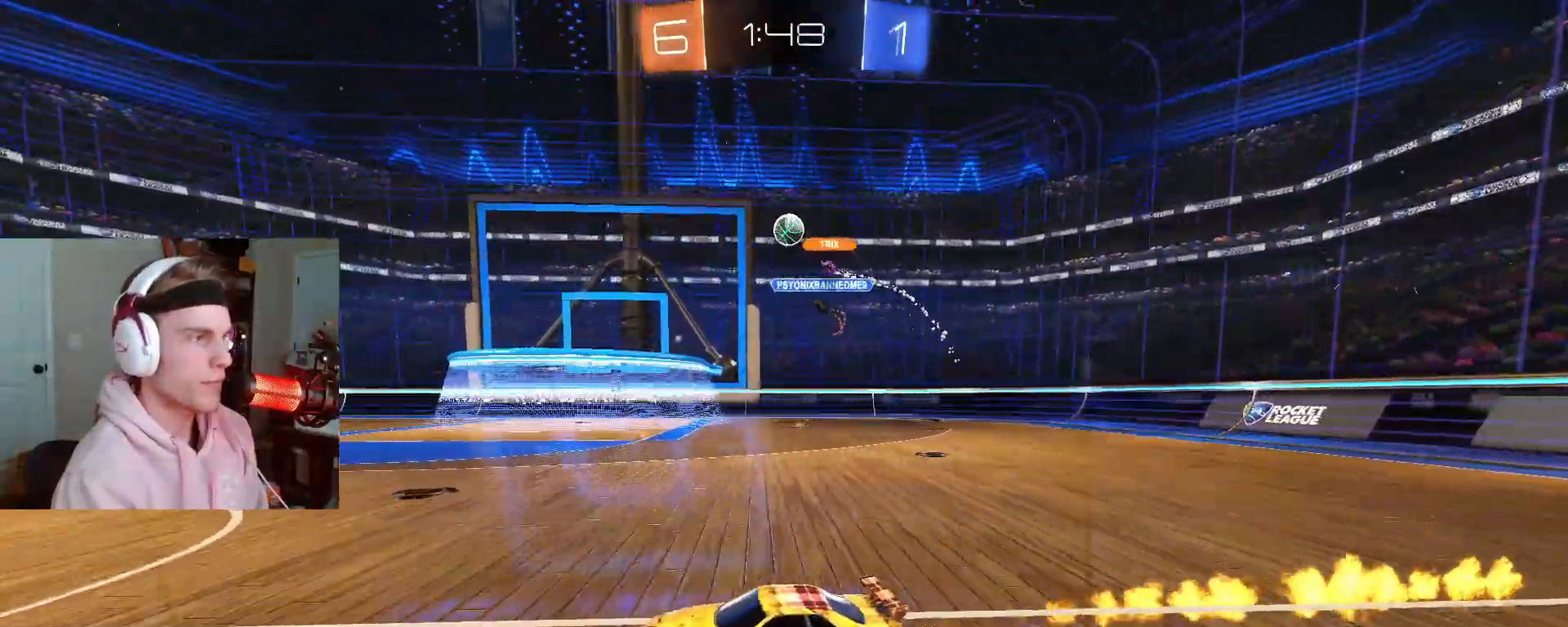
{"buttons": [], "left_stick": "center", "right_stick": "center", "events": [[17, "left_stick", "right"], [250, "left_stick", "center"], [367, "R2", "up"]]}
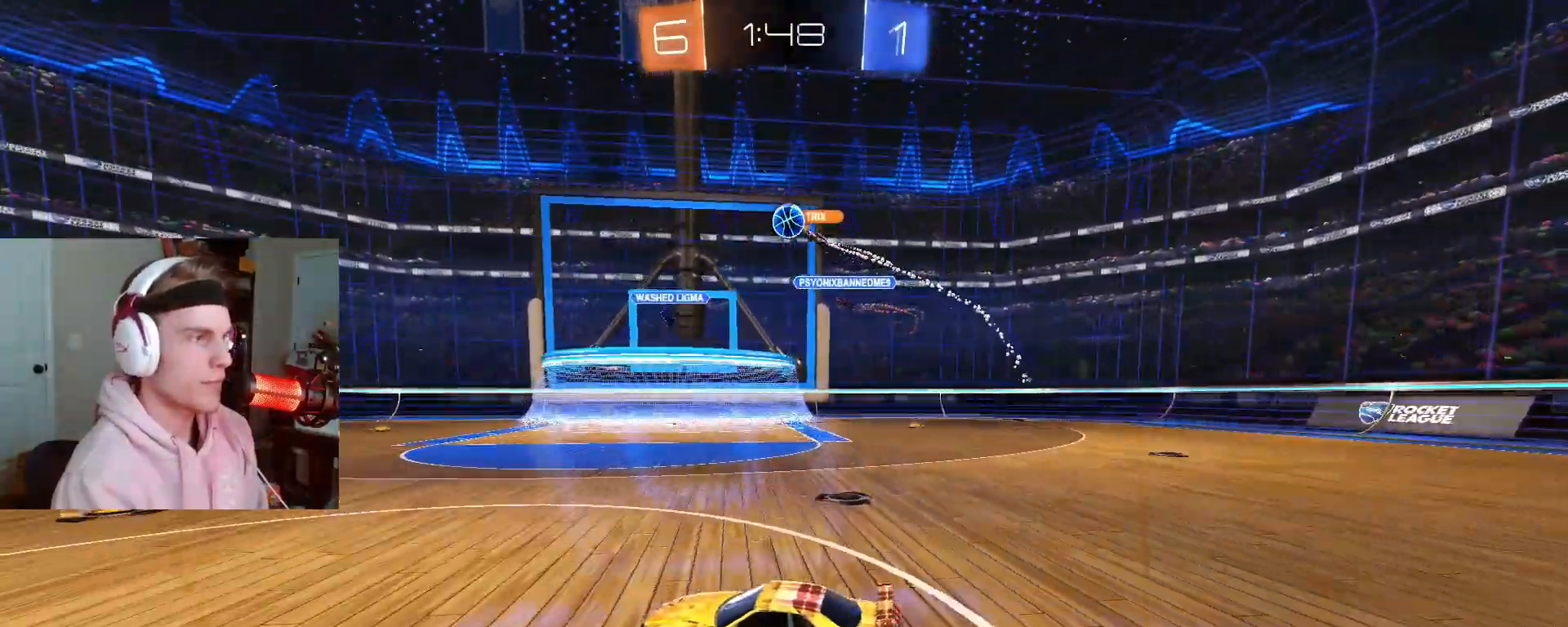
{"buttons": ["CIRCLE", "R2"], "left_stick": "left", "right_stick": "center"}
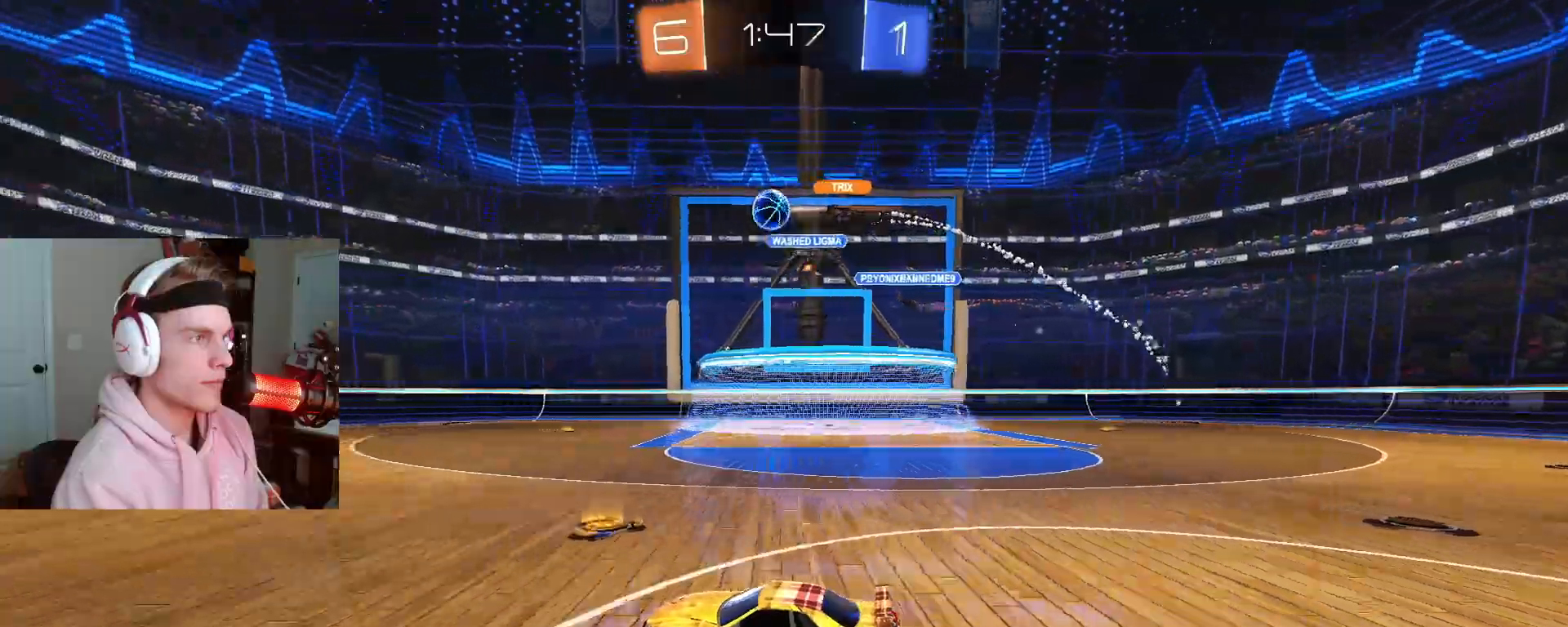
{"buttons": ["R2"], "left_stick": "right", "right_stick": "center", "events": [[33, "left_stick", "center"], [117, "left_stick", "right"], [183, "R2", "up"], [200, "L2", "down"], [233, "R2", "down"], [267, "L2", "up"], [350, "R2", "up"], [400, "R2", "down"], [467, "CIRCLE", "up"]]}
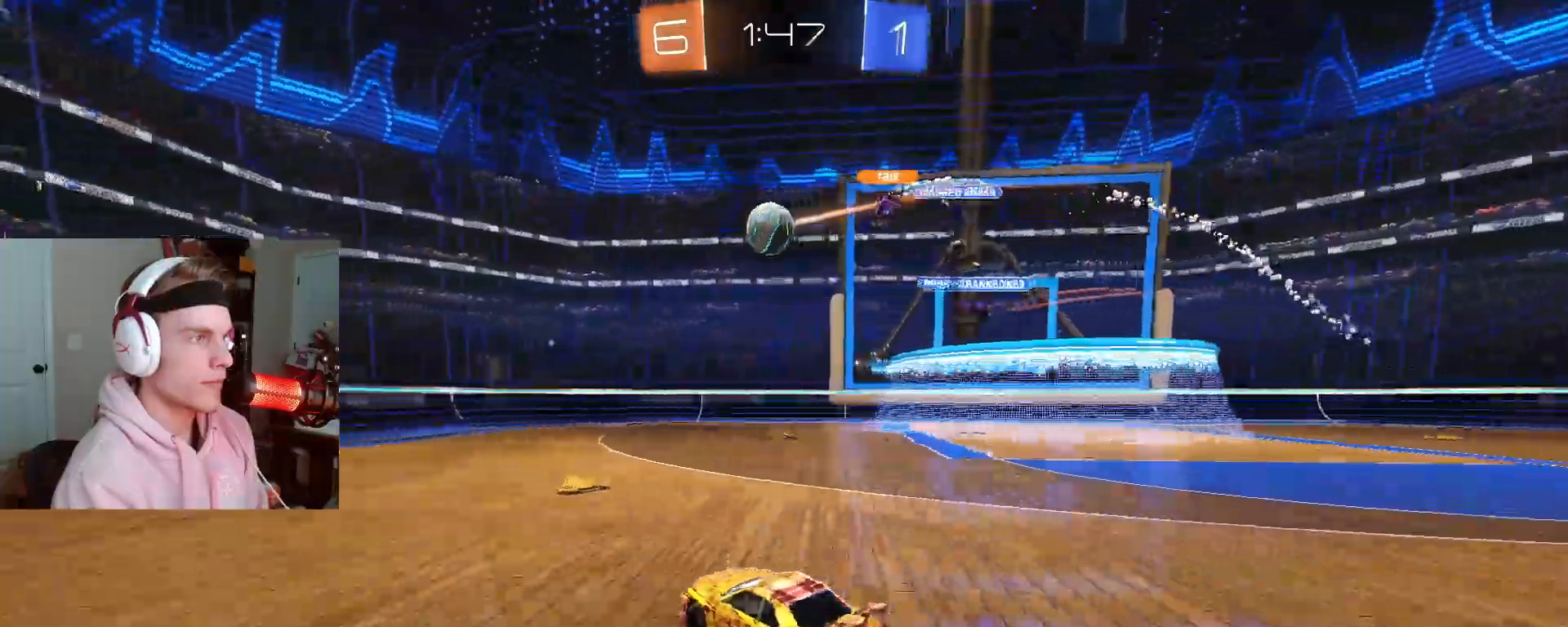
{"buttons": [], "left_stick": "down", "right_stick": "center", "events": [[83, "CROSS", "down"], [83, "R2", "up"], [167, "L2", "down"], [167, "left_stick", "up-left"], [183, "CROSS", "up"], [183, "R2", "down"], [233, "CROSS", "down"], [233, "R2", "up"], [300, "R2", "down"], [317, "left_stick", "down"], [333, "CROSS", "up"], [350, "R2", "up"], [417, "L2", "up"]]}
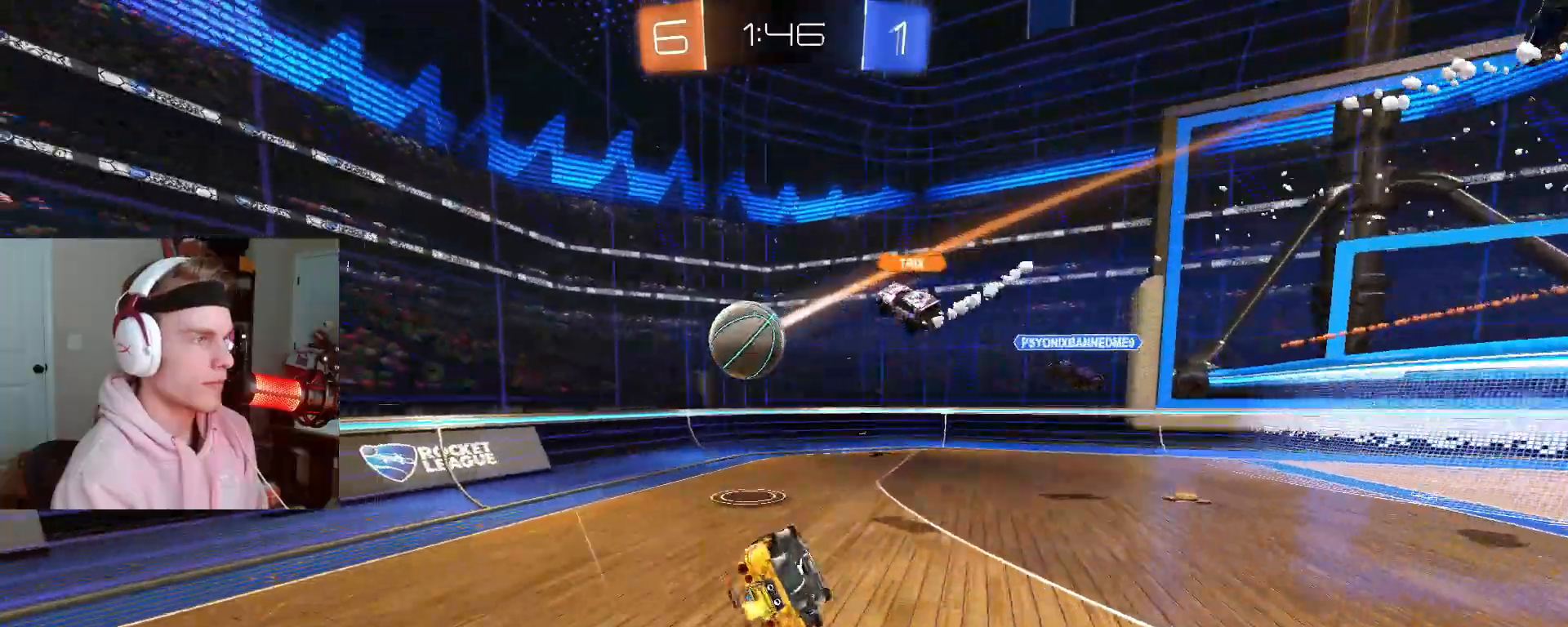
{"buttons": [], "left_stick": "center", "right_stick": "center", "events": [[33, "left_stick", "down-left"], [67, "L2", "down"], [417, "L2", "up"], [500, "left_stick", "center"]]}
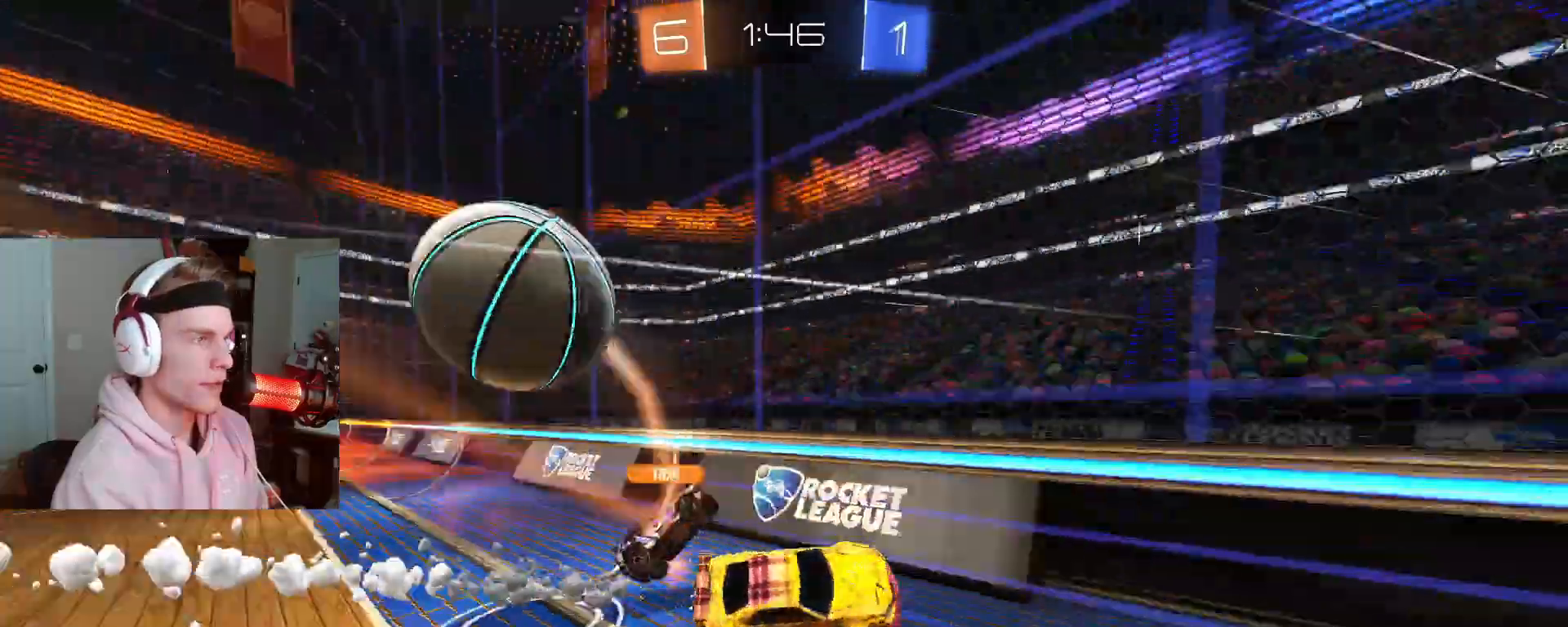
{"buttons": ["R2"], "left_stick": "right", "right_stick": "center"}
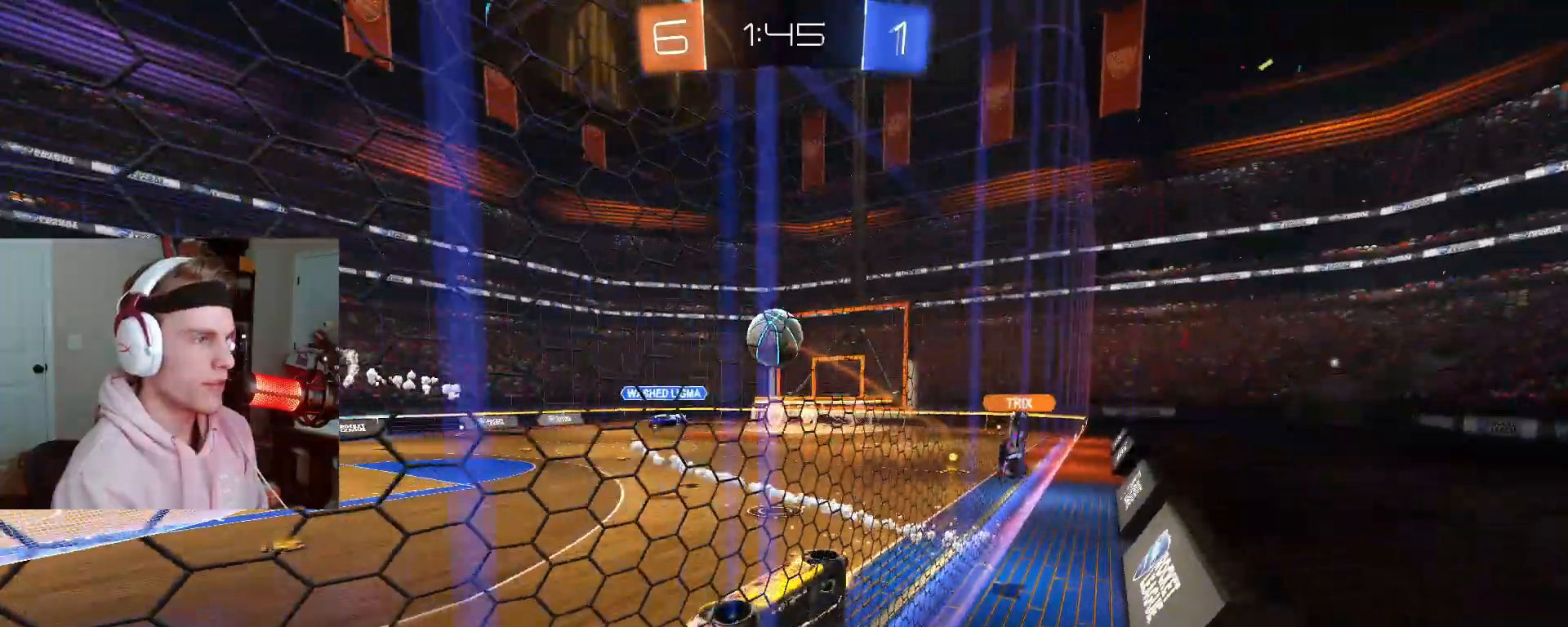
{"buttons": ["CIRCLE", "R2"], "left_stick": "up-right", "right_stick": "center", "events": [[50, "left_stick", "up-right"], [267, "CIRCLE", "down"]]}
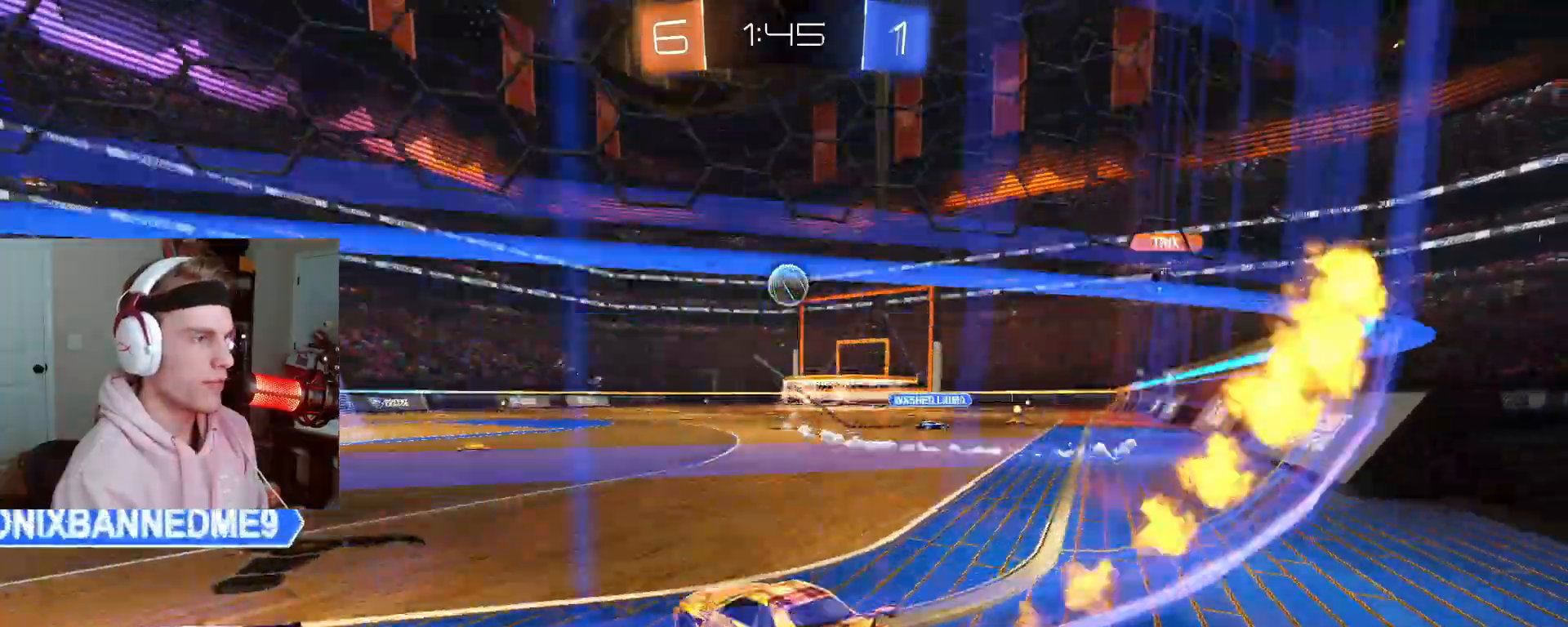
{"buttons": ["CIRCLE", "L2", "R2"], "left_stick": "down-right", "right_stick": "center", "events": [[33, "R2", "up"], [167, "CROSS", "down"], [217, "CROSS", "up"], [250, "CROSS", "down"], [300, "left_stick", "down-right"], [333, "L2", "down"], [417, "CROSS", "up"], [417, "R2", "down"]]}
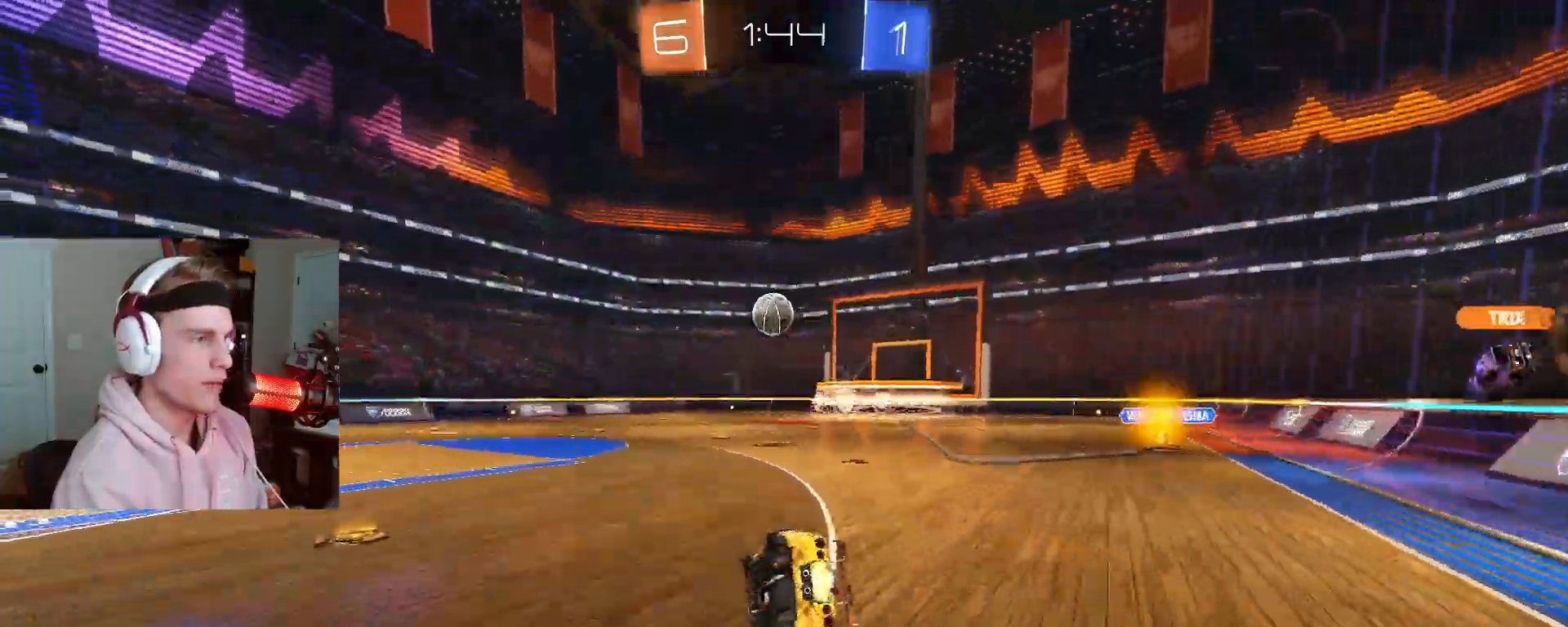
{"buttons": ["L2", "R2"], "left_stick": "down-right", "right_stick": "center"}
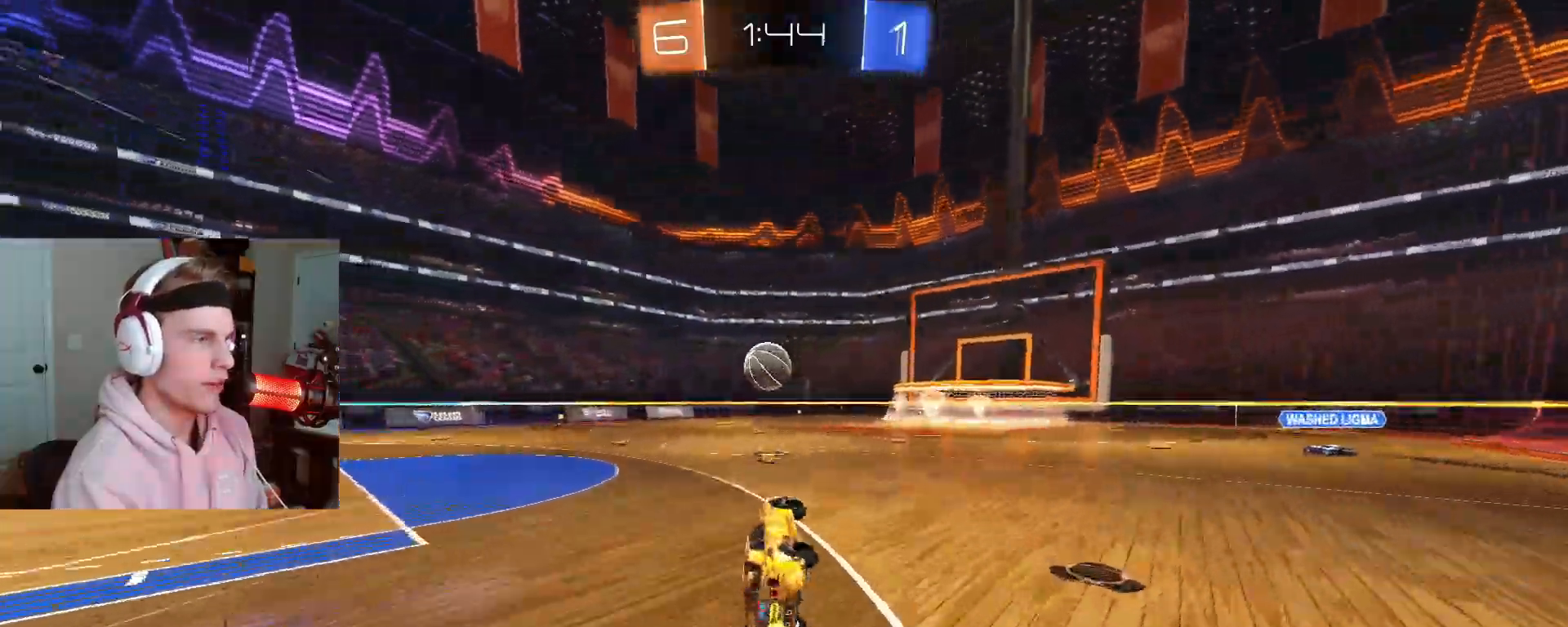
{"buttons": ["L2"], "left_stick": "center", "right_stick": "center", "events": [[150, "L2", "up"], [150, "left_stick", "right"], [267, "left_stick", "center"], [417, "R2", "up"], [483, "L2", "down"]]}
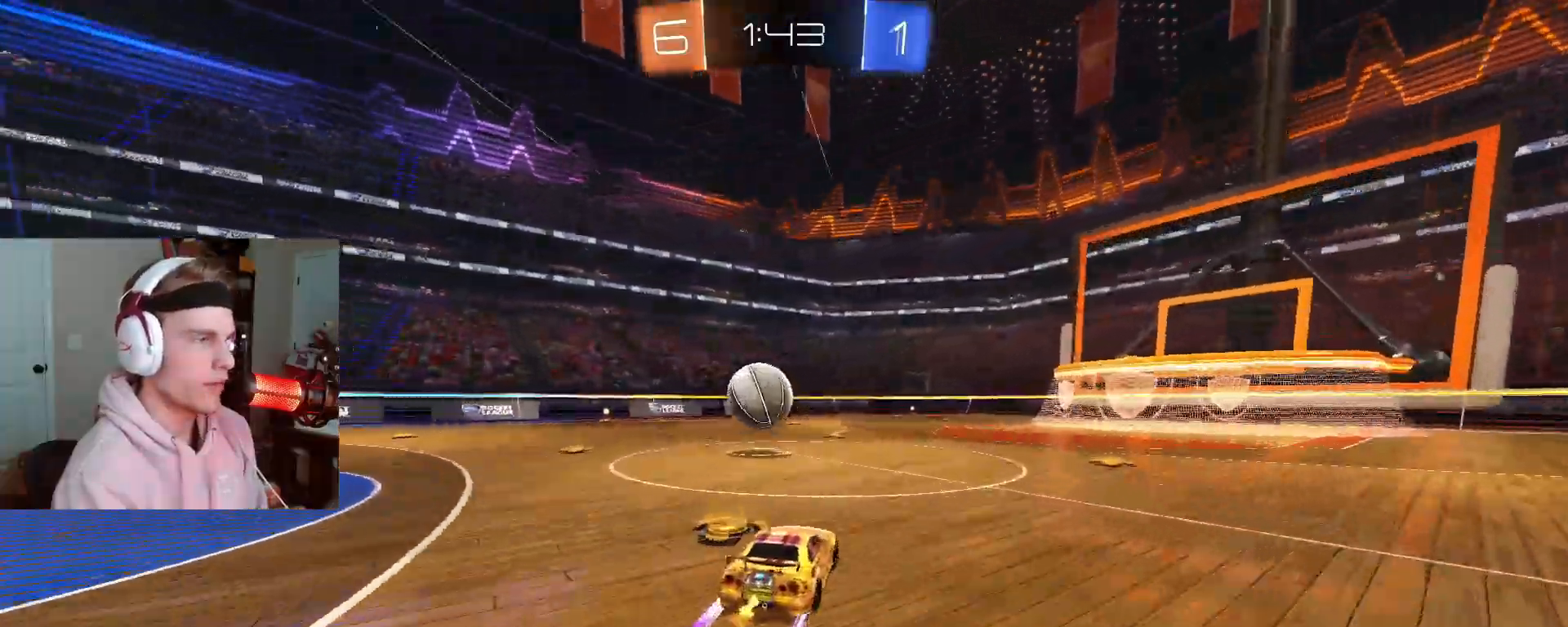
{"buttons": ["L2"], "left_stick": "center", "right_stick": "center", "events": [[33, "left_stick", "left"], [67, "R2", "down"], [117, "L2", "up"], [200, "left_stick", "center"], [217, "CIRCLE", "down"], [217, "R2", "up"], [267, "left_stick", "left"], [317, "CROSS", "down"], [333, "L2", "down"], [367, "left_stick", "down"], [383, "L2", "up"], [450, "CIRCLE", "up"], [467, "L2", "down"], [483, "CROSS", "up"], [500, "left_stick", "center"]]}
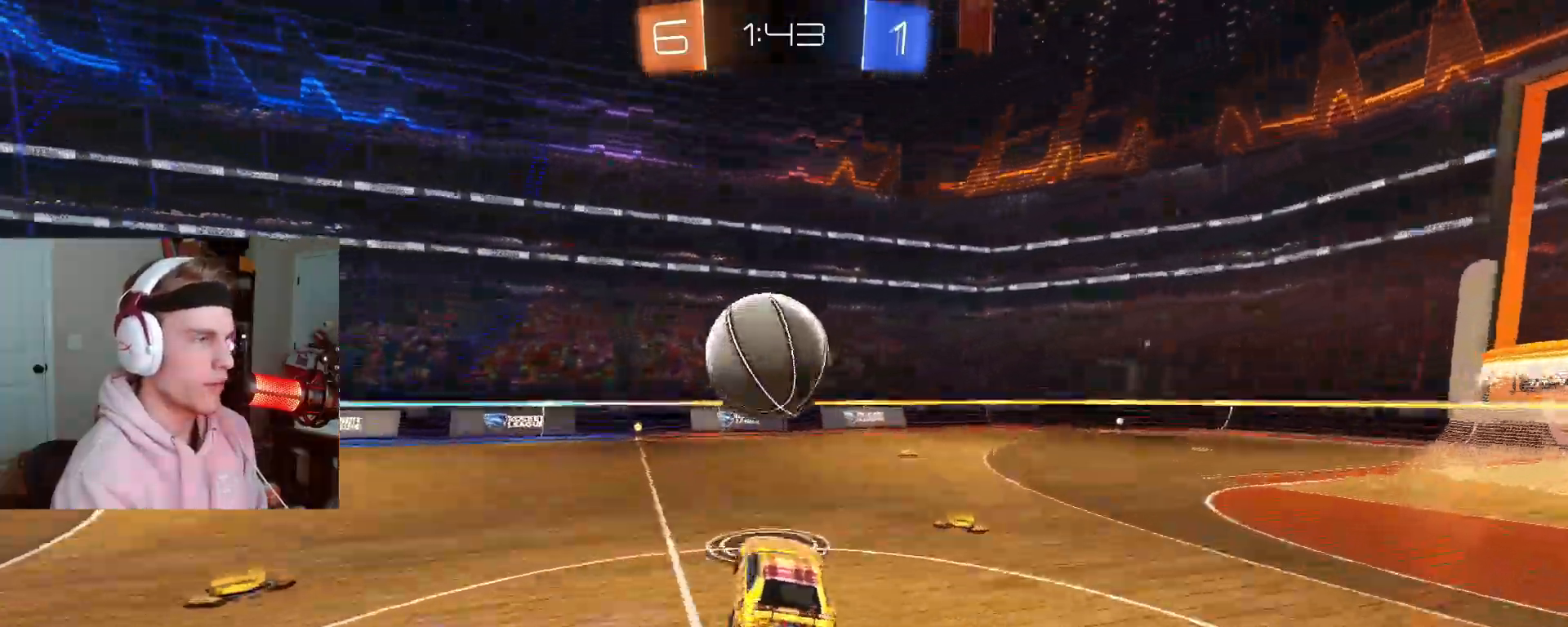
{"buttons": [], "left_stick": "down", "right_stick": "center", "events": [[50, "L2", "up"], [283, "left_stick", "up"], [300, "CIRCLE", "down"], [300, "L2", "down"], [317, "CROSS", "down"], [367, "CIRCLE", "up"], [367, "R2", "down"], [417, "CROSS", "up"], [417, "L2", "up"], [433, "R2", "up"], [467, "left_stick", "down"]]}
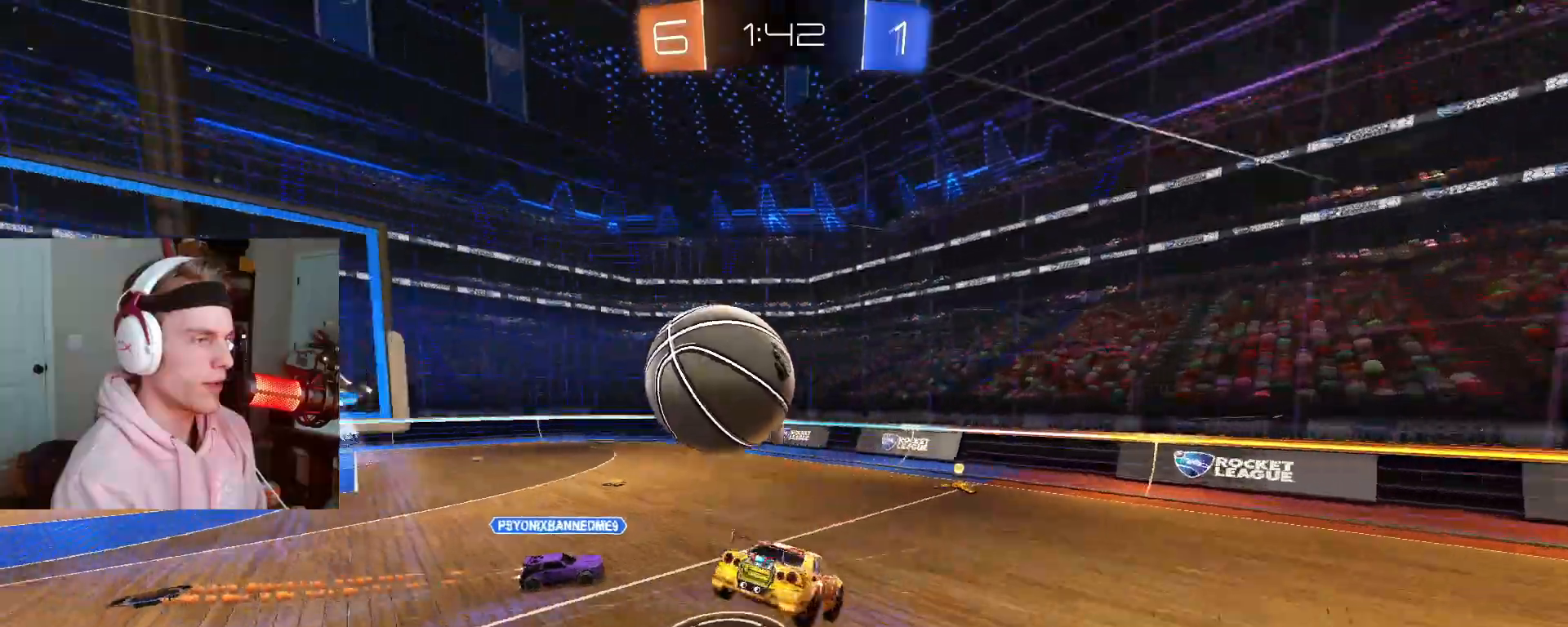
{"buttons": [], "left_stick": "down", "right_stick": "center", "events": []}
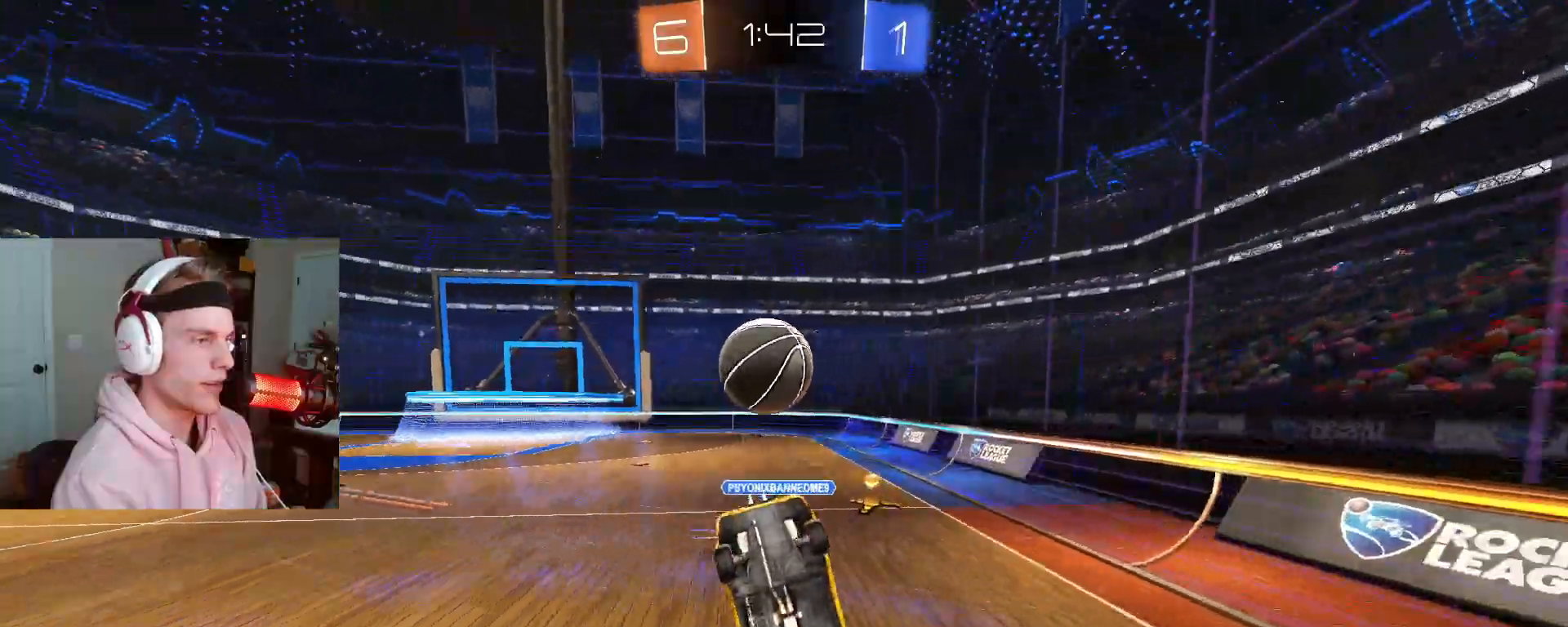
{"buttons": ["R2"], "left_stick": "down-left", "right_stick": "center", "events": [[67, "left_stick", "down-left"], [217, "R2", "down"]]}
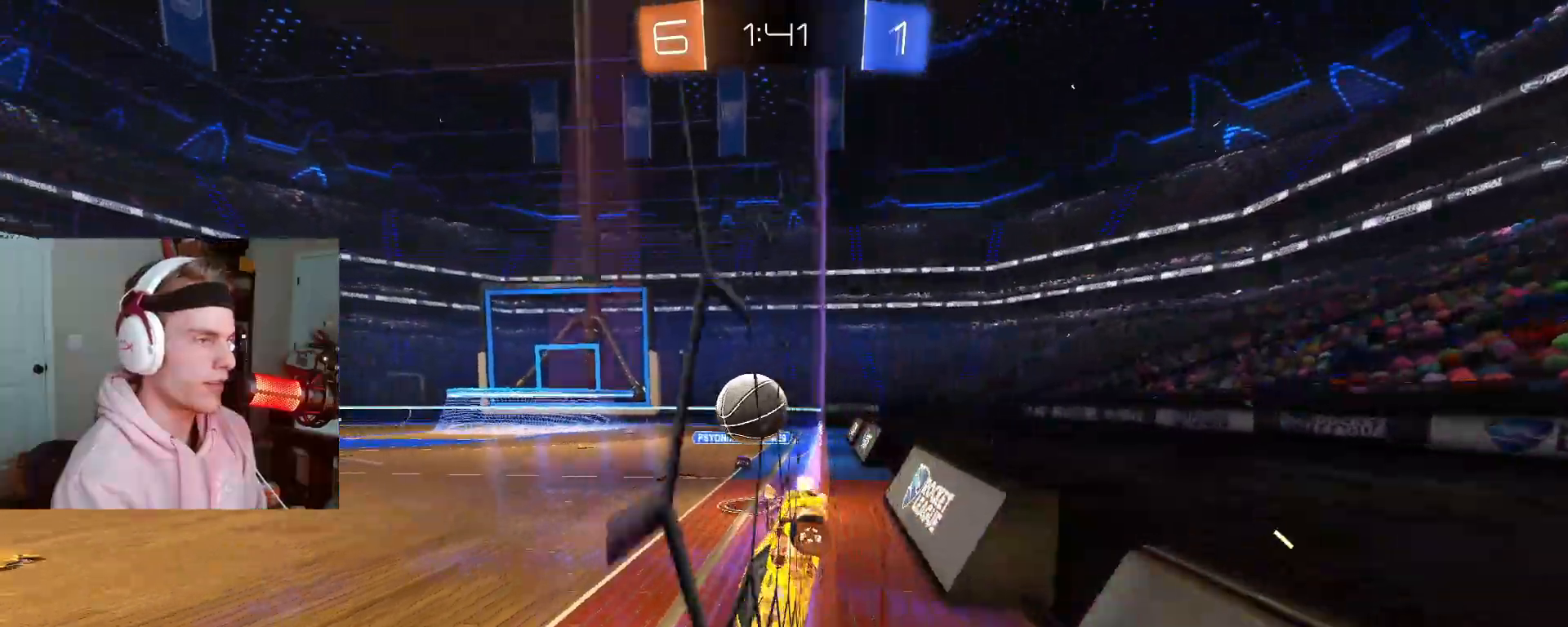
{"buttons": ["R2"], "left_stick": "down", "right_stick": "center", "events": [[17, "left_stick", "center"], [133, "CROSS", "down"], [150, "left_stick", "down-right"], [217, "CROSS", "up"], [217, "L2", "down"], [217, "left_stick", "down"], [400, "L2", "up"]]}
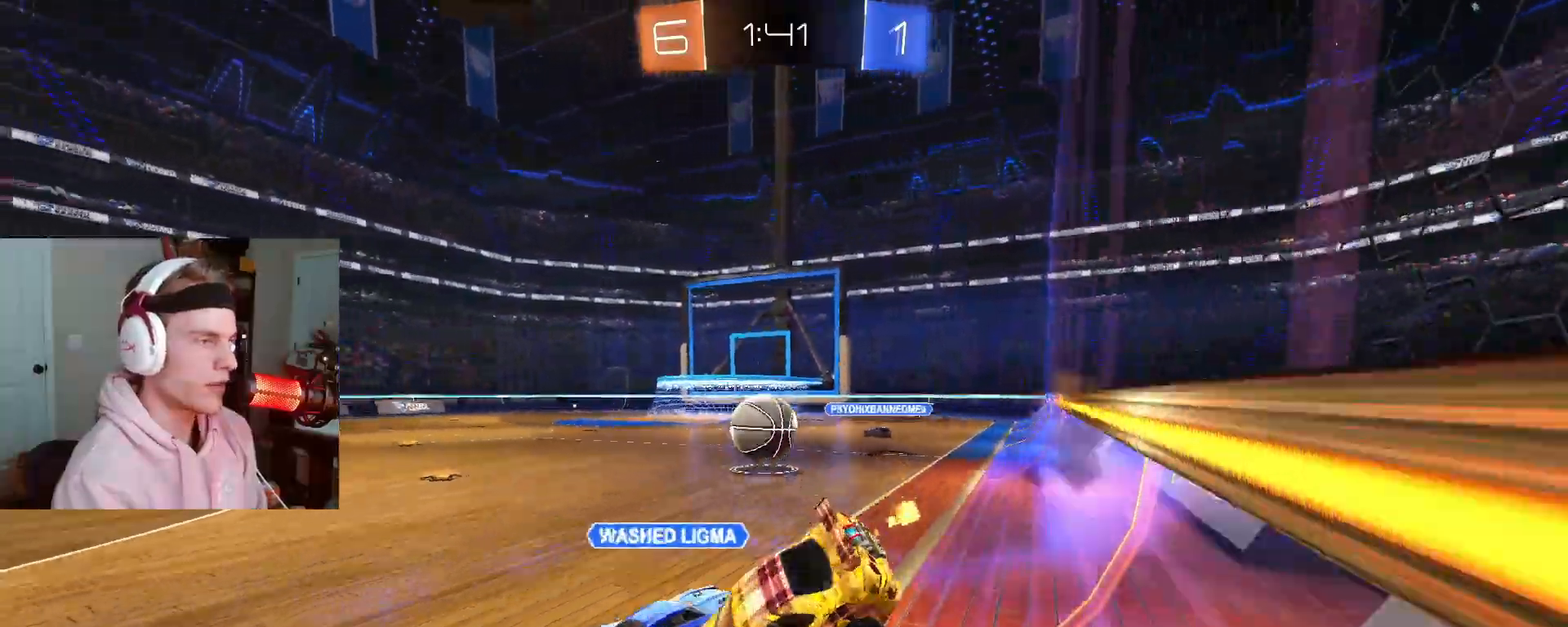
{"buttons": ["CIRCLE", "R2"], "left_stick": "center", "right_stick": "center", "events": [[50, "CIRCLE", "down"], [50, "left_stick", "up-right"], [117, "CROSS", "down"], [117, "L2", "down"], [117, "R2", "up"], [167, "L2", "up"], [167, "left_stick", "down"], [250, "CROSS", "up"], [250, "R2", "down"], [483, "left_stick", "center"]]}
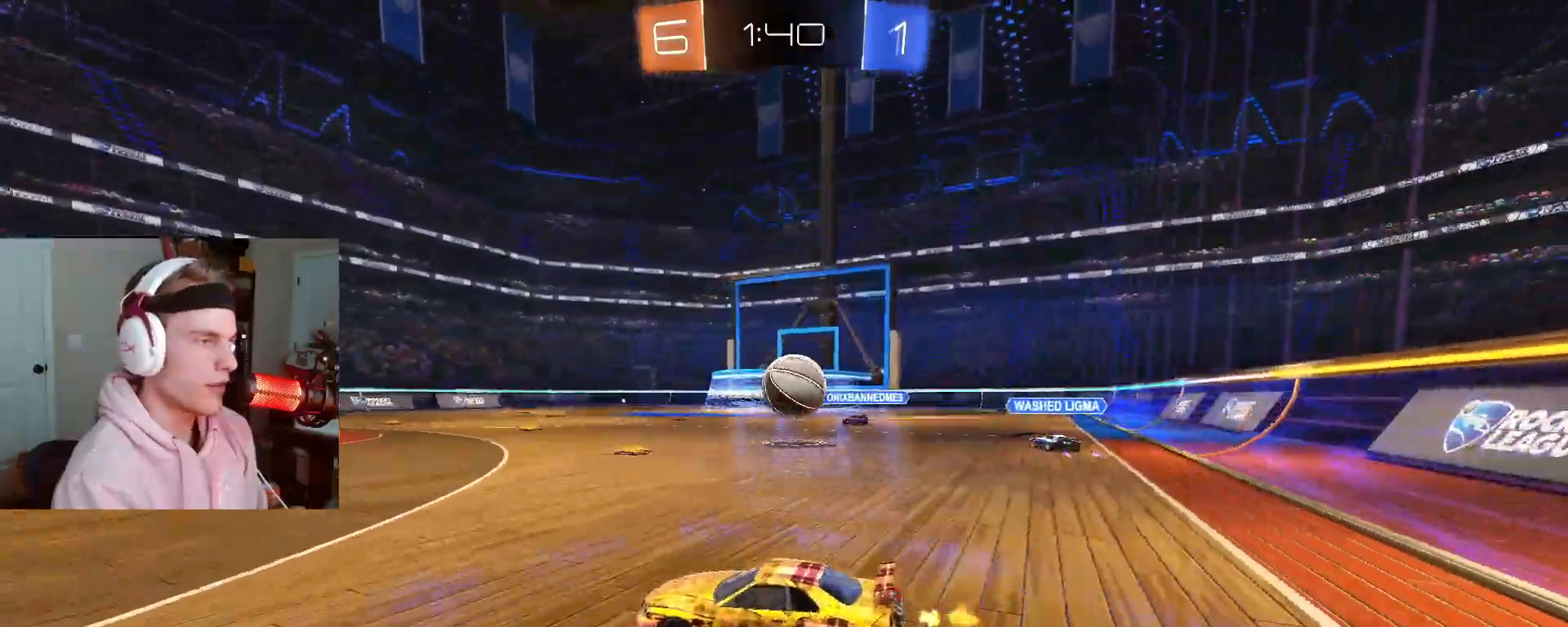
{"buttons": ["R2"], "left_stick": "center", "right_stick": "center", "events": [[50, "left_stick", "down-right"], [183, "R2", "up"], [233, "R2", "down"], [250, "CIRCLE", "up"], [267, "left_stick", "center"], [333, "left_stick", "left"], [383, "left_stick", "center"]]}
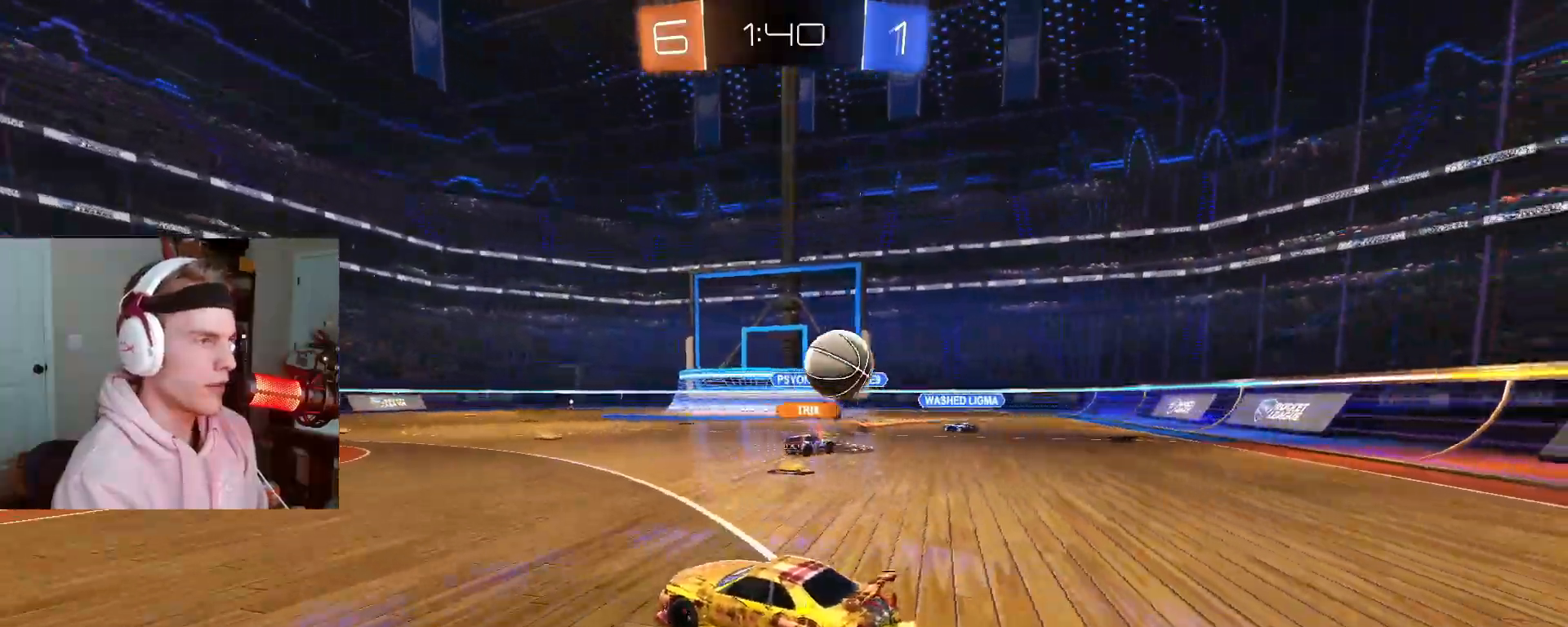
{"buttons": ["R2"], "left_stick": "up-left", "right_stick": "center", "events": [[233, "left_stick", "up-left"]]}
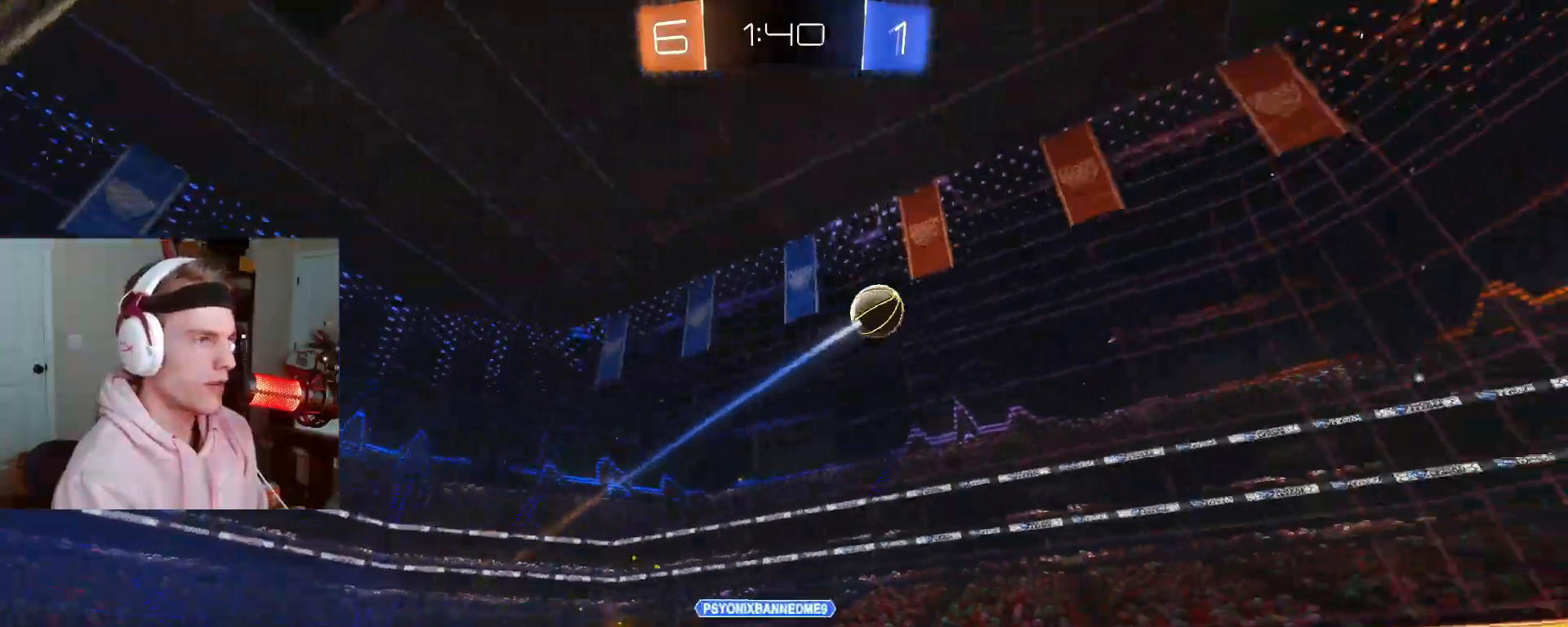
{"buttons": ["R2"], "left_stick": "left", "right_stick": "center", "events": [[83, "left_stick", "left"]]}
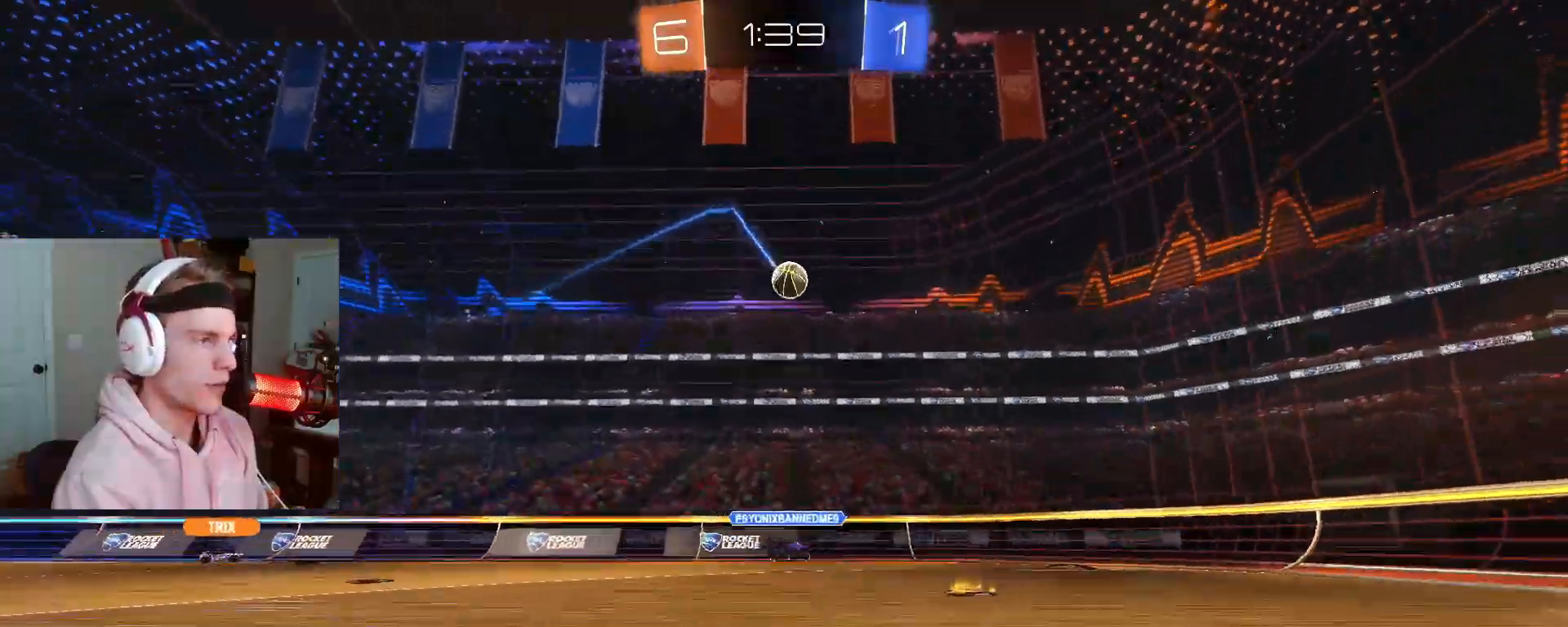
{"buttons": ["R2"], "left_stick": "left", "right_stick": "center", "events": [[67, "left_stick", "center"], [417, "left_stick", "left"]]}
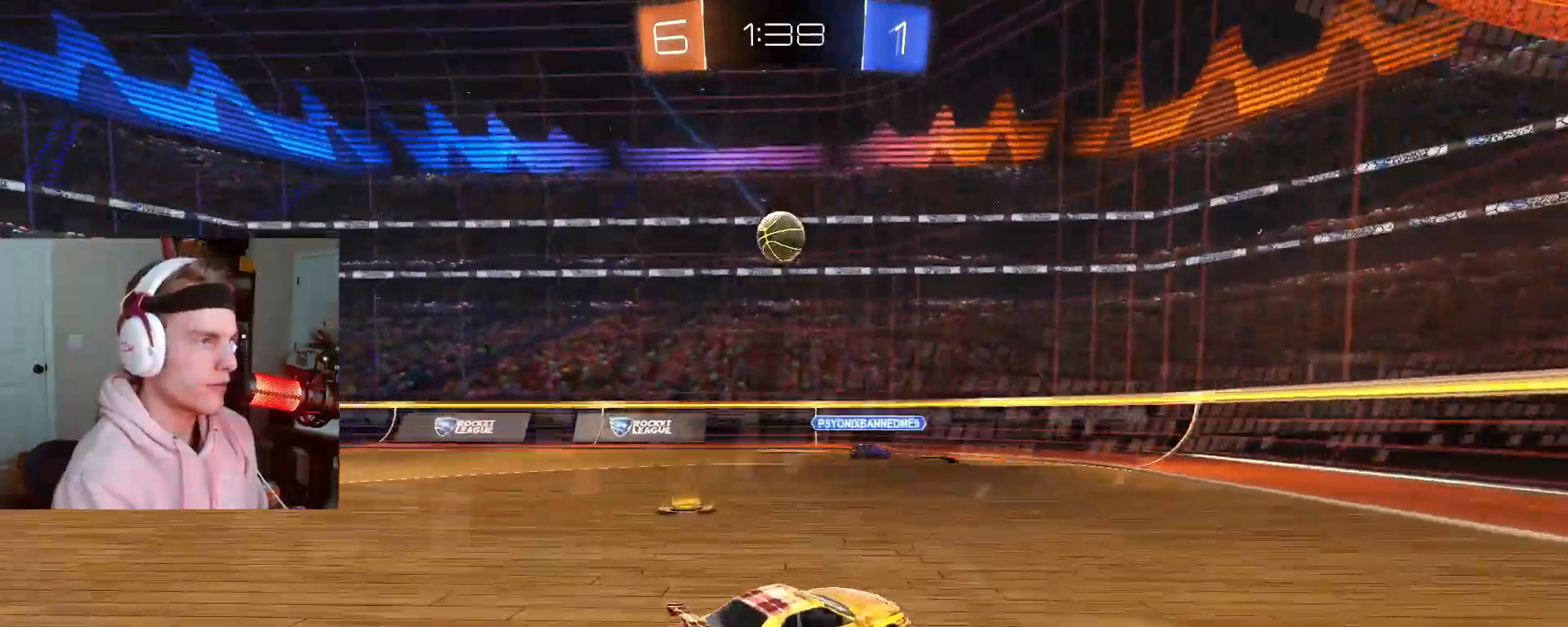
{"buttons": ["CROSS", "CIRCLE"], "left_stick": "center", "right_stick": "center", "events": [[183, "left_stick", "center"], [233, "left_stick", "right"], [267, "CIRCLE", "down"], [300, "CROSS", "down"], [300, "left_stick", "down"], [383, "CIRCLE", "up"], [467, "CIRCLE", "down"], [483, "R2", "up"], [483, "left_stick", "center"]]}
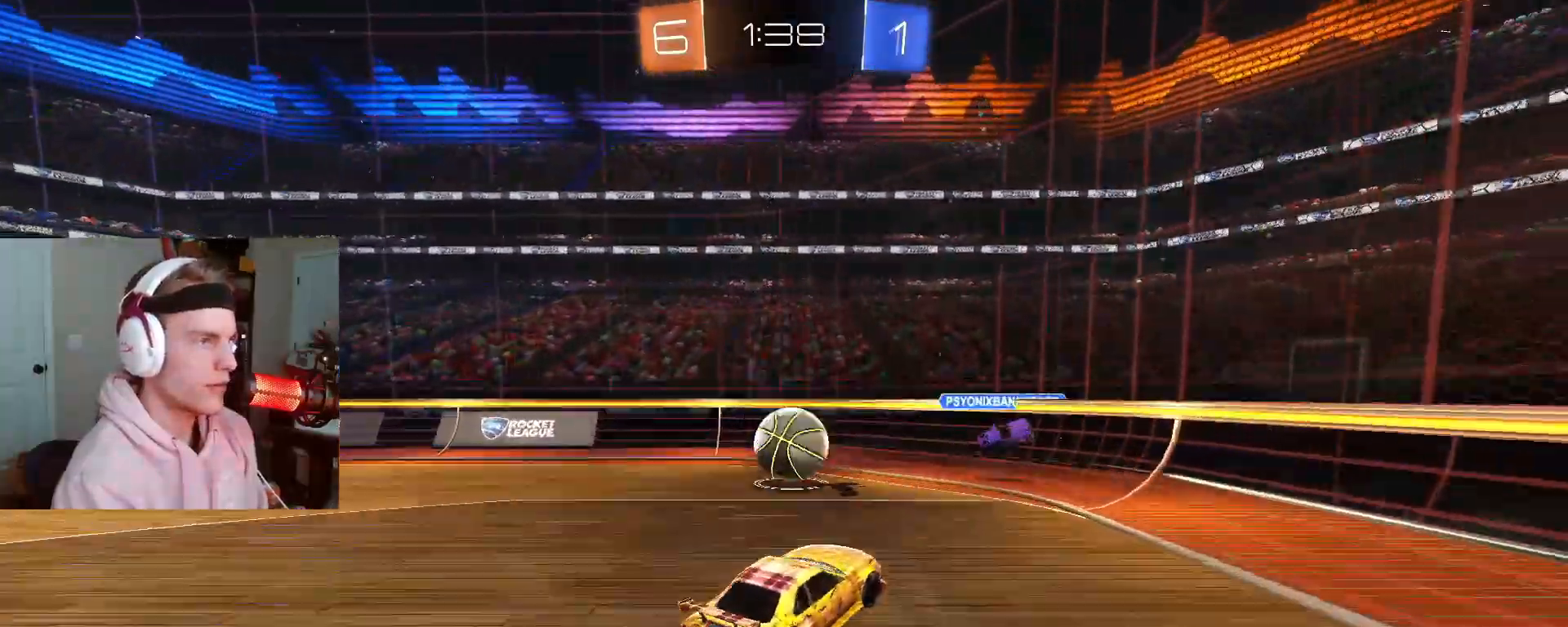
{"buttons": ["CROSS", "CIRCLE", "L2"], "left_stick": "right", "right_stick": "center", "events": [[33, "CIRCLE", "up"], [33, "R2", "down"], [83, "left_stick", "down"], [200, "CROSS", "up"], [200, "left_stick", "center"], [233, "CIRCLE", "down"], [250, "R2", "up"], [283, "CROSS", "down"], [400, "L2", "down"], [483, "left_stick", "right"]]}
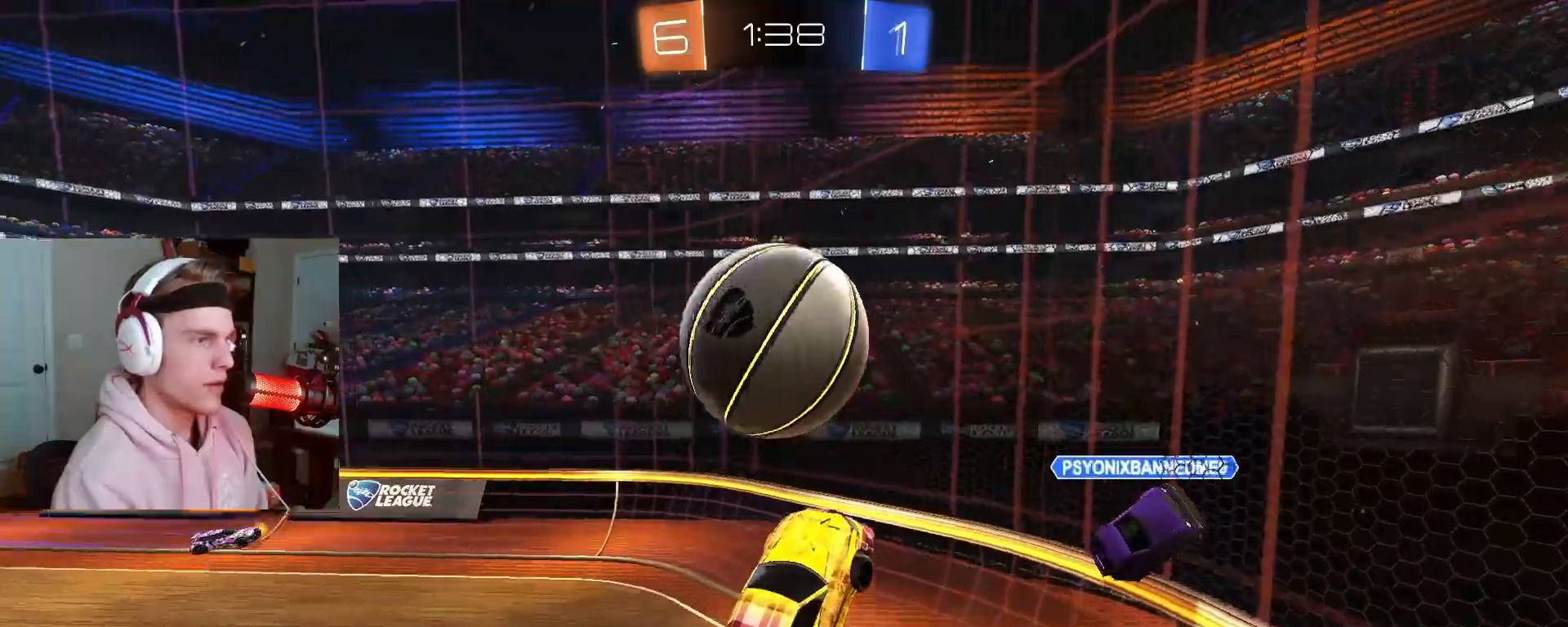
{"buttons": ["R2"], "left_stick": "right", "right_stick": "center", "events": [[17, "CROSS", "up"], [17, "R2", "down"], [50, "CIRCLE", "up"], [50, "L2", "up"]]}
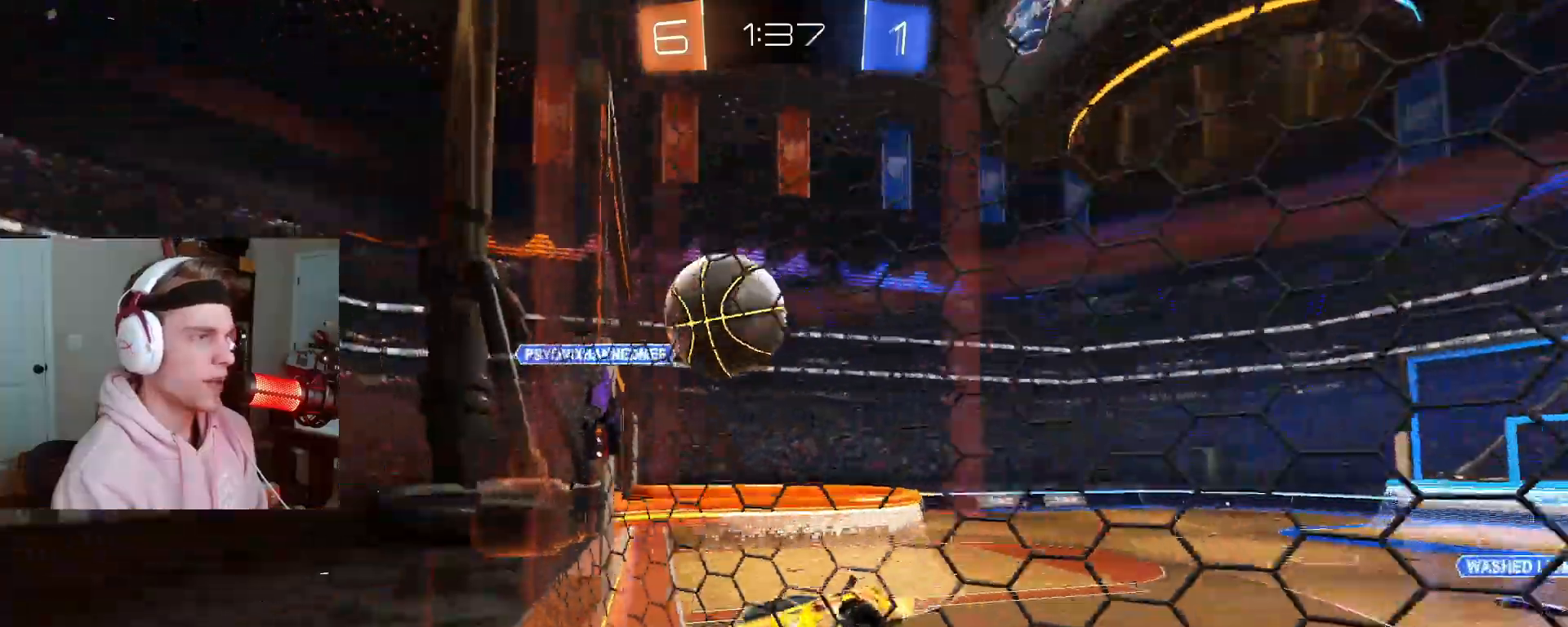
{"buttons": ["R2"], "left_stick": "right", "right_stick": "center", "events": []}
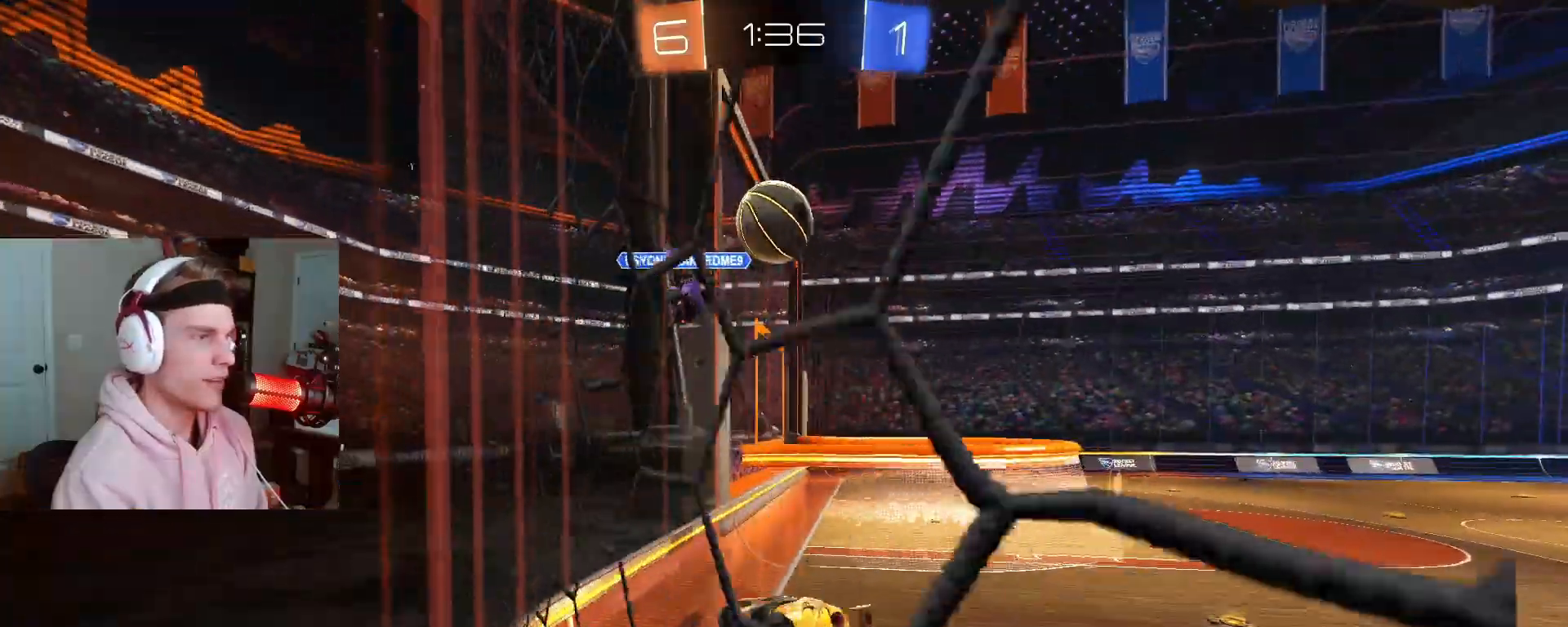
{"buttons": ["R2"], "left_stick": "down-left", "right_stick": "center", "events": [[83, "left_stick", "center"], [133, "left_stick", "left"], [183, "left_stick", "down-left"], [250, "L2", "down"], [333, "L2", "up"]]}
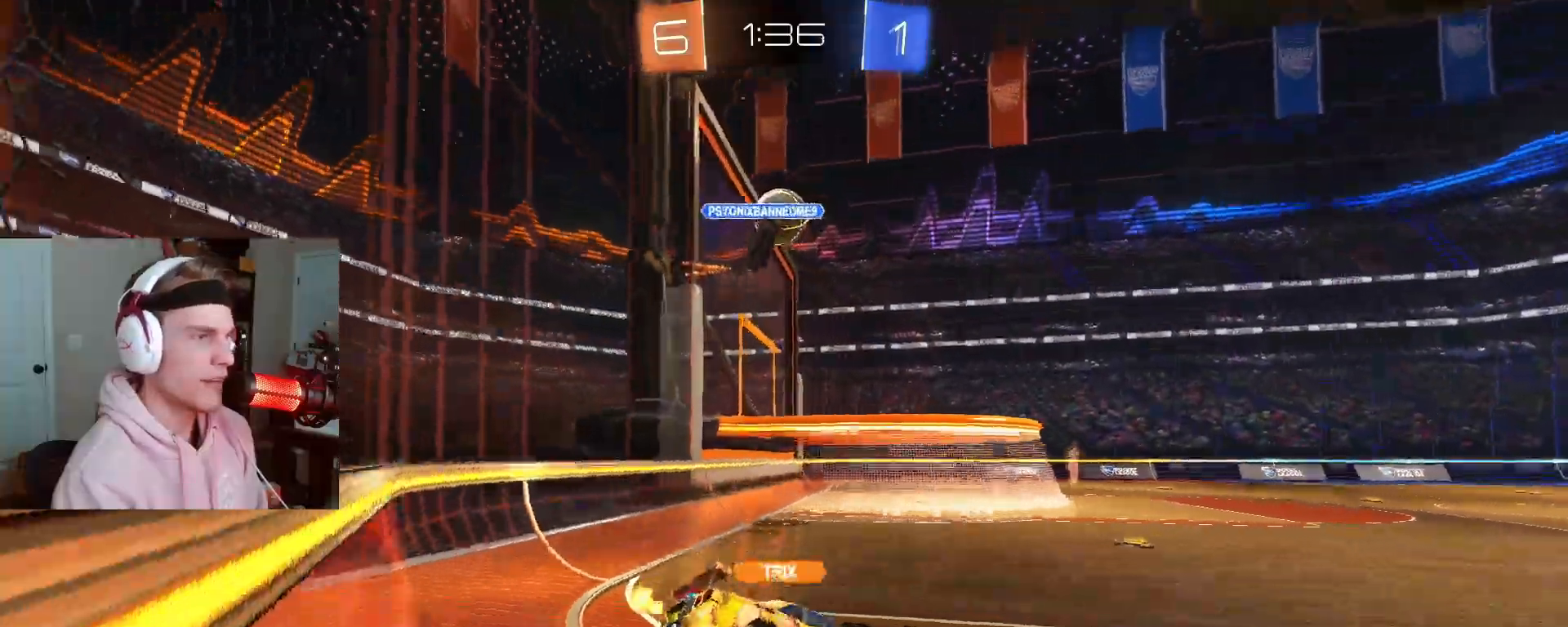
{"buttons": ["R2"], "left_stick": "left", "right_stick": "center", "events": [[17, "left_stick", "center"], [167, "left_stick", "left"]]}